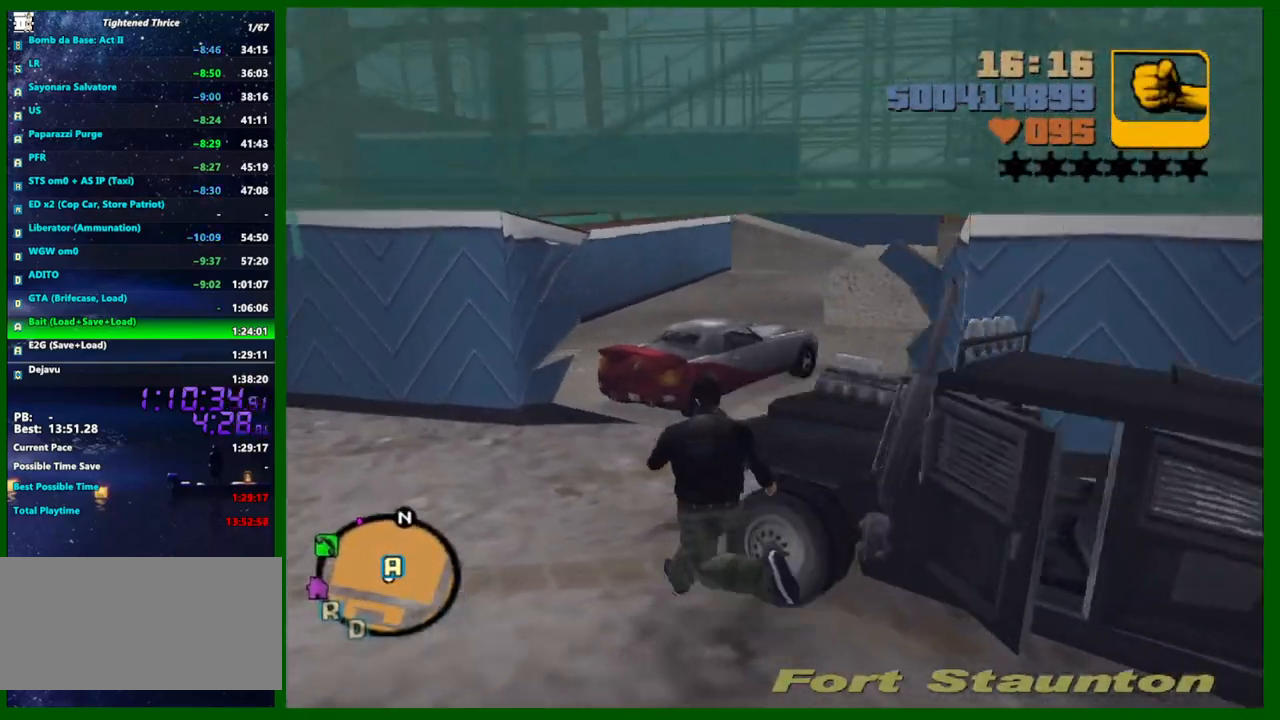
Gameplay with keyboard and mouse; each line is a JSON object with the keys and mouse buttons held at the frame after it. "events" lists presses ("down") and releases ("up") of "1", "2", "3", "4", "5", "a", "c", "caps_lock", "ctrl", "d", "down", "e", "escape", "f", "f1", "f2", "f3", "g", "h", "left", "q", "right", "s", "shift", "space", "tab", "up", "v", "w", "x", "y", "z", "mouse_left", "mouse_middle", "mouse_right", "mouse_wheel_up" and "mouse_wheel_down" between this image and that frame as [ms after this image, input, new state], when the widget could be followed in between. "mouse_left", "mouse_middle", "mouse_right", "mouse_wheel_up", "mouse_wheel_down" = the "left", "middle", "right", "wheel_up", "wheel_down" buttons of the "mouse" list. No other keys are recorded. Not read: mouse_move.
{"keys": ["shift", "w"], "mouse": [], "events": [[133, "a", "up"]]}
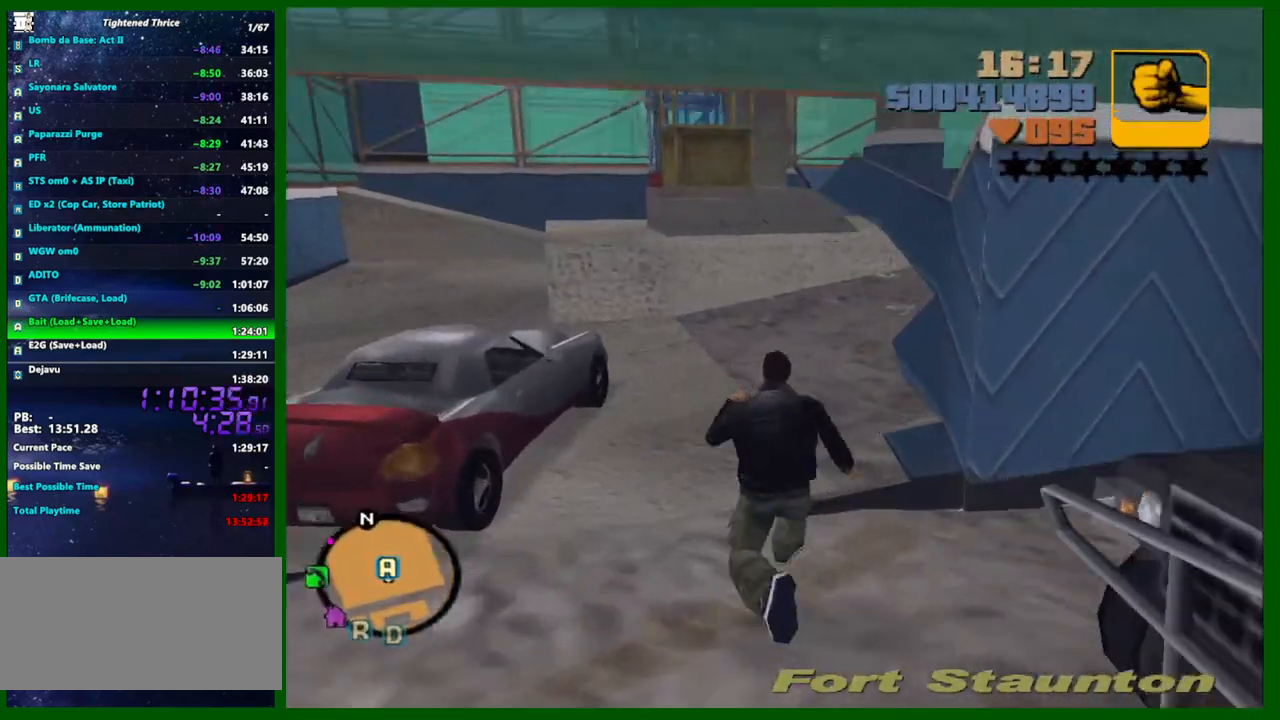
{"keys": ["shift", "w"], "mouse": [], "events": []}
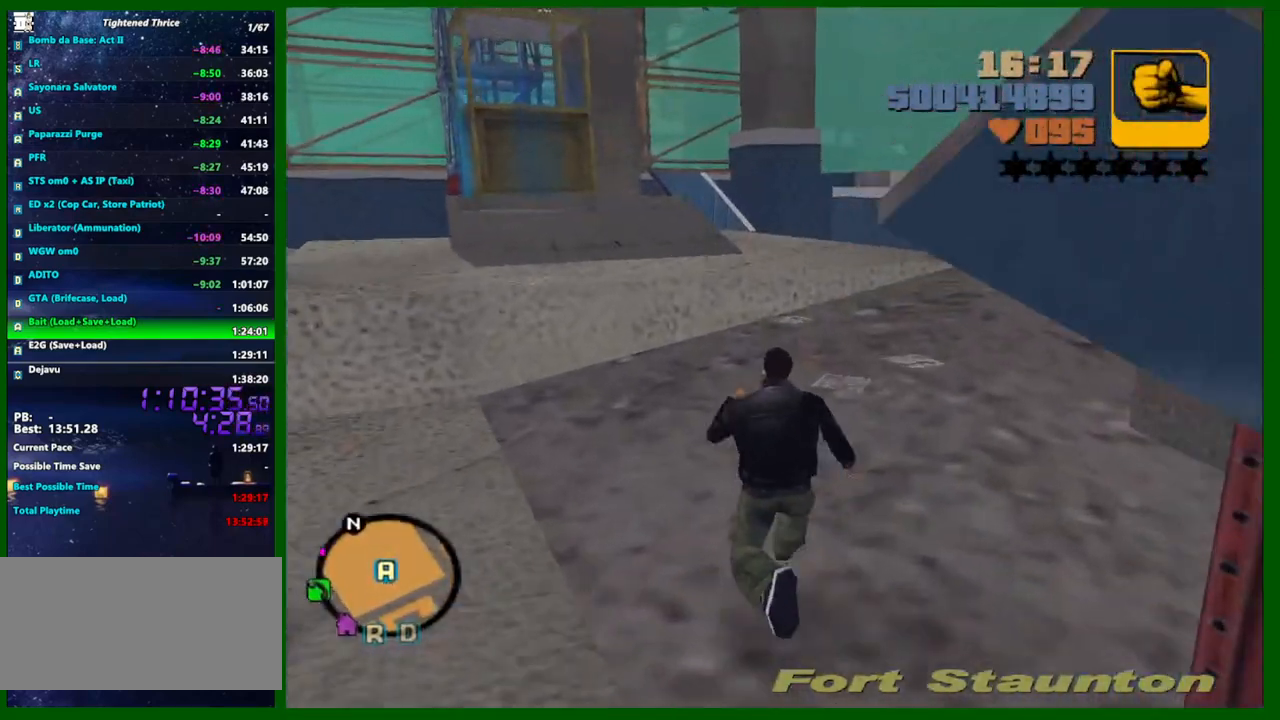
{"keys": ["shift", "w"], "mouse": [], "events": [[300, "space", "down"], [400, "space", "up"]]}
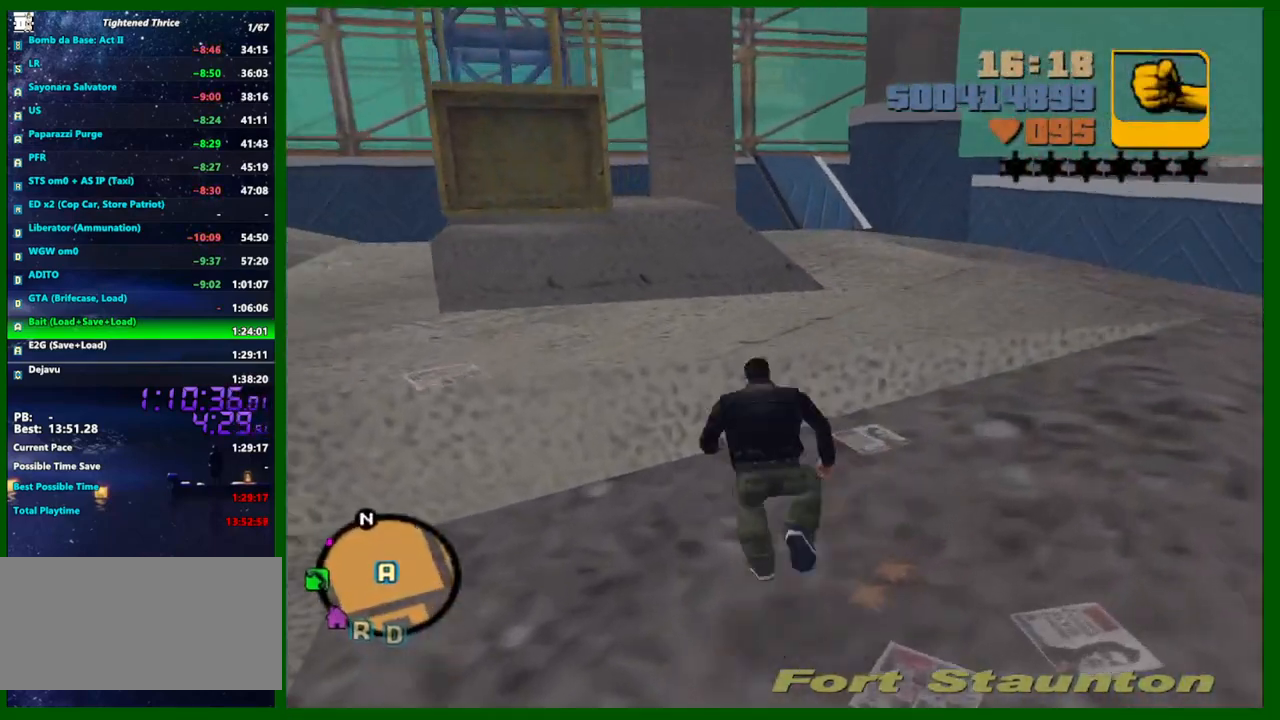
{"keys": ["shift", "w"], "mouse": [], "events": [[367, "space", "down"], [417, "space", "up"]]}
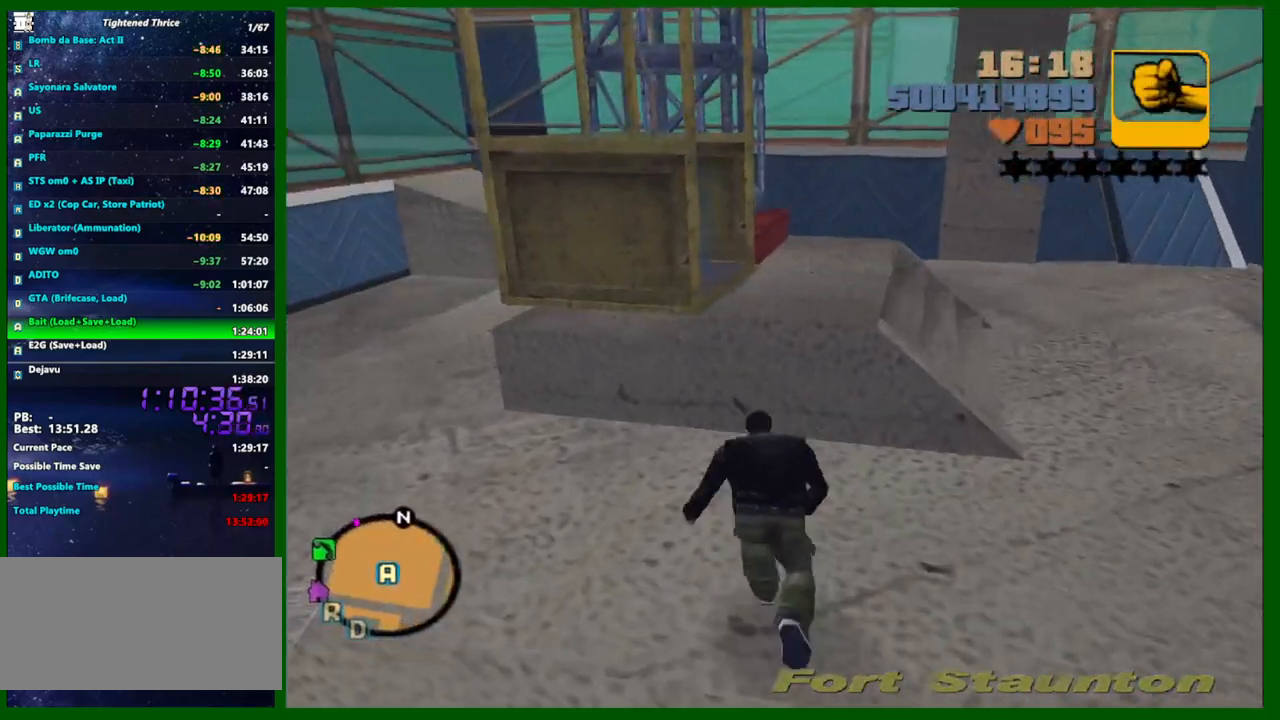
{"keys": ["a", "w"], "mouse": [], "events": [[433, "a", "down"], [433, "shift", "up"]]}
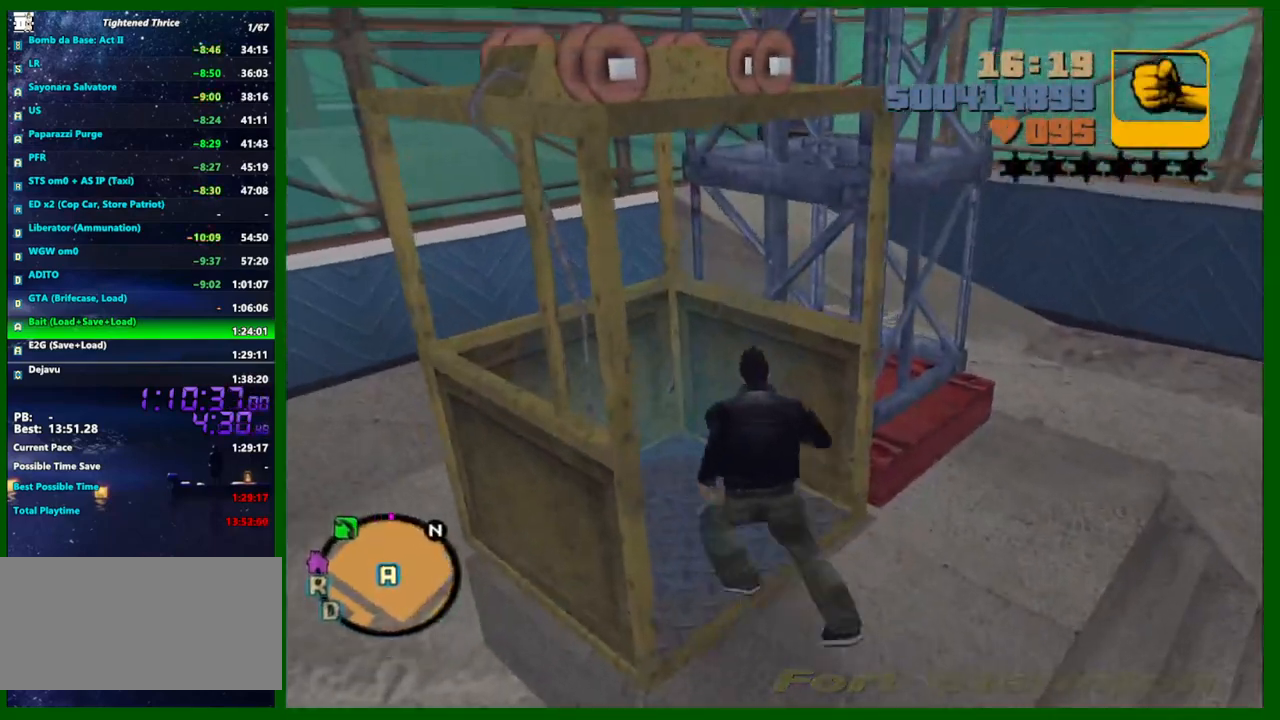
{"keys": [], "mouse": [], "events": [[217, "w", "up"], [250, "a", "up"], [400, "shift", "down"], [483, "shift", "up"]]}
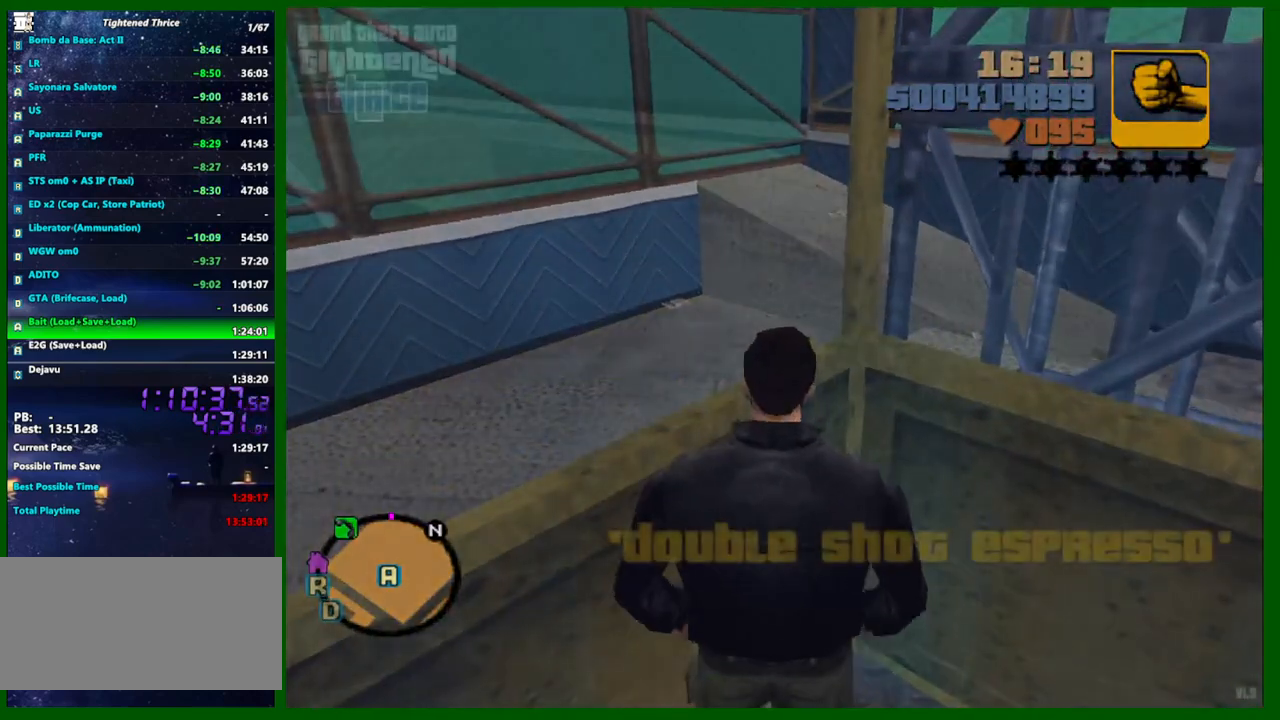
{"keys": ["shift"], "mouse": [], "events": [[133, "shift", "down"], [183, "shift", "up"], [317, "shift", "down"], [367, "shift", "up"], [500, "shift", "down"]]}
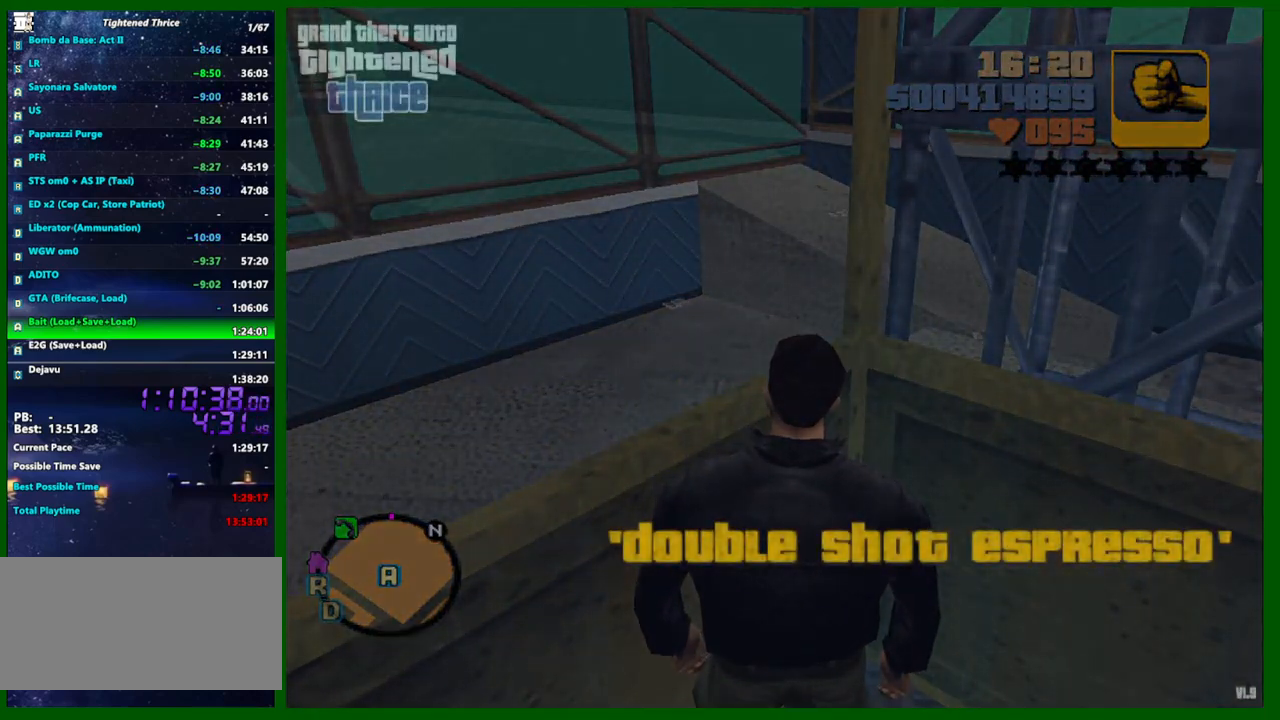
{"keys": [], "mouse": [], "events": [[100, "shift", "up"], [150, "shift", "down"], [233, "shift", "up"], [333, "shift", "down"], [433, "shift", "up"]]}
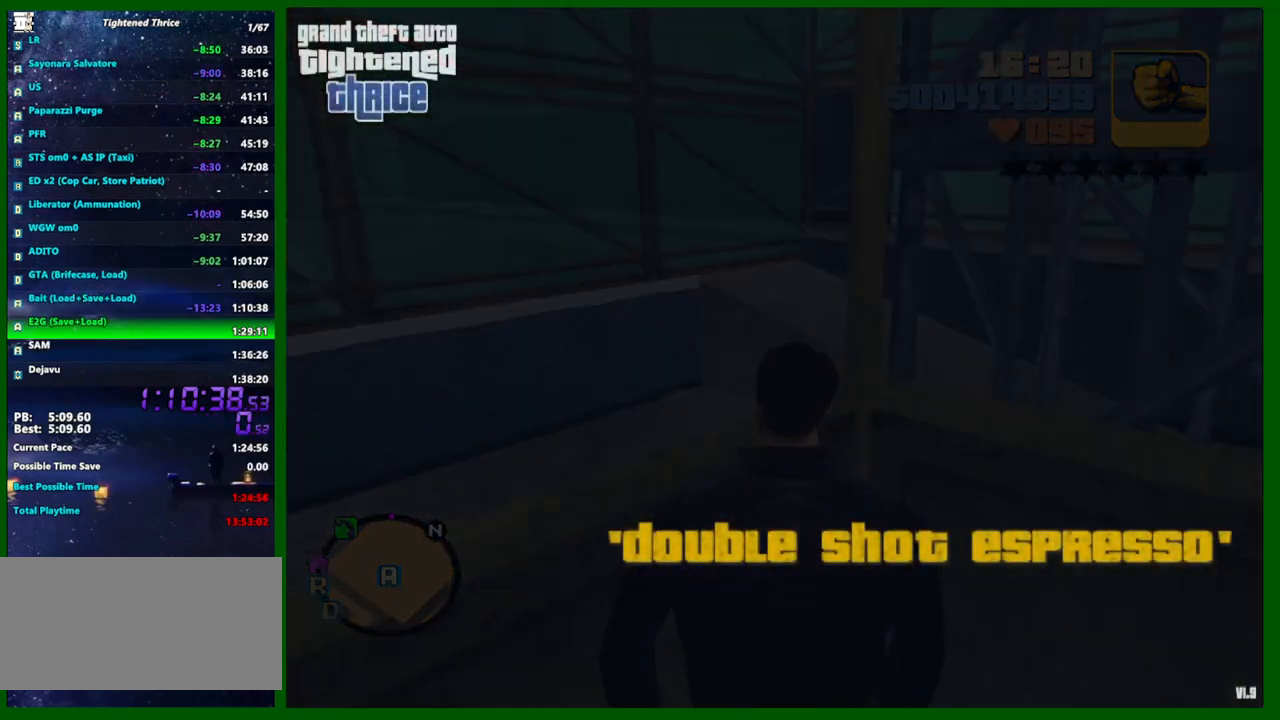
{"keys": [], "mouse": [], "events": [[67, "shift", "down"], [117, "shift", "up"], [217, "shift", "down"], [300, "shift", "up"], [400, "shift", "down"], [483, "shift", "up"]]}
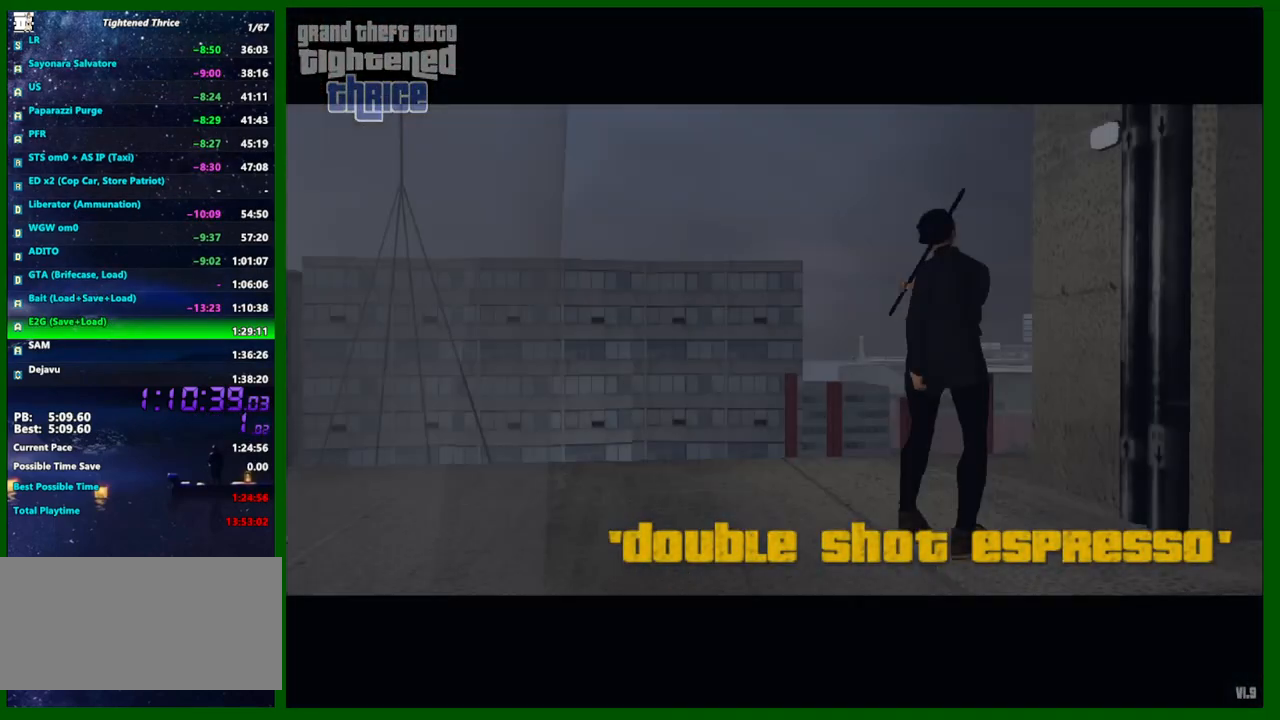
{"keys": [], "mouse": [], "events": [[83, "shift", "down"], [133, "shift", "up"], [233, "shift", "down"], [317, "shift", "up"]]}
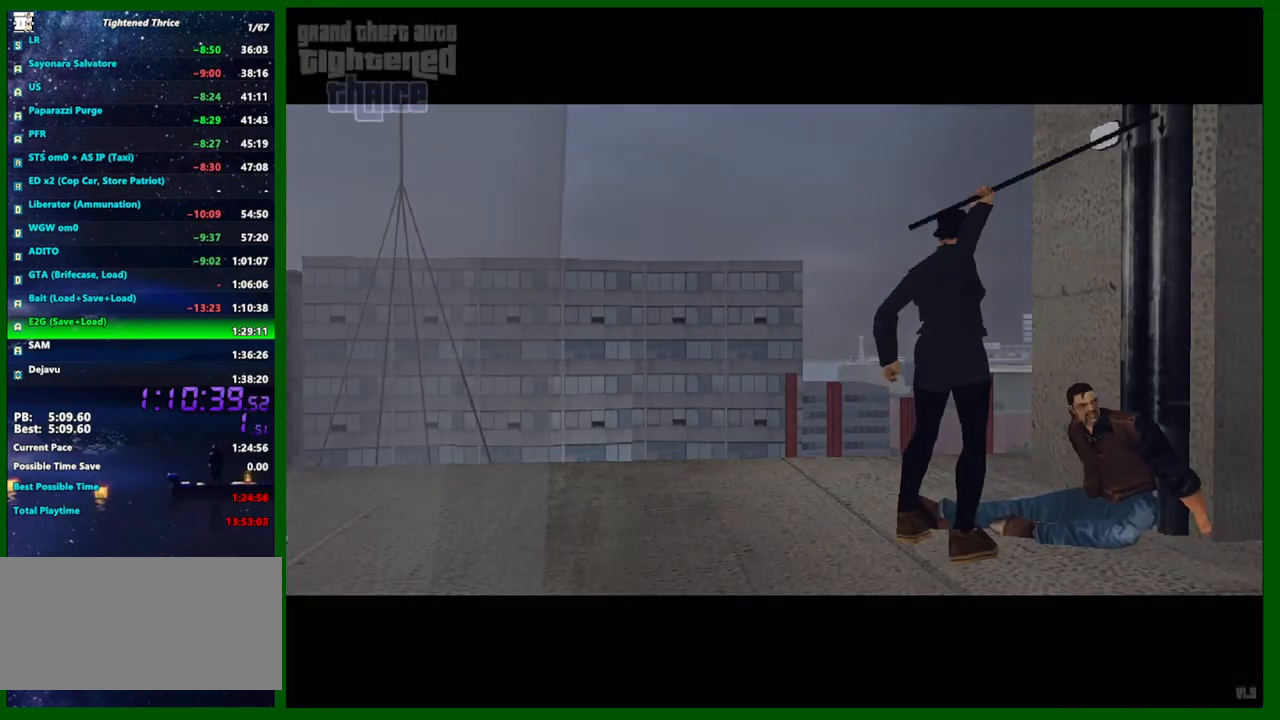
{"keys": ["w"], "mouse": [], "events": [[383, "w", "down"]]}
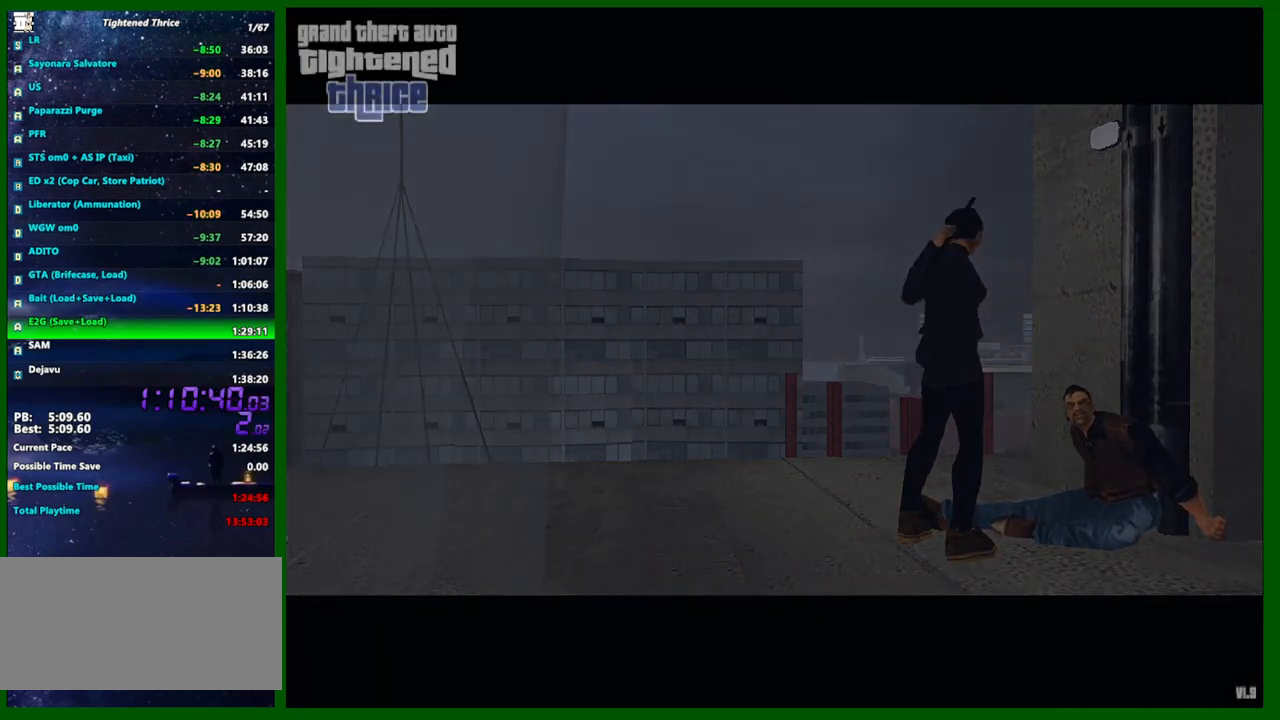
{"keys": ["w"], "mouse": [], "events": []}
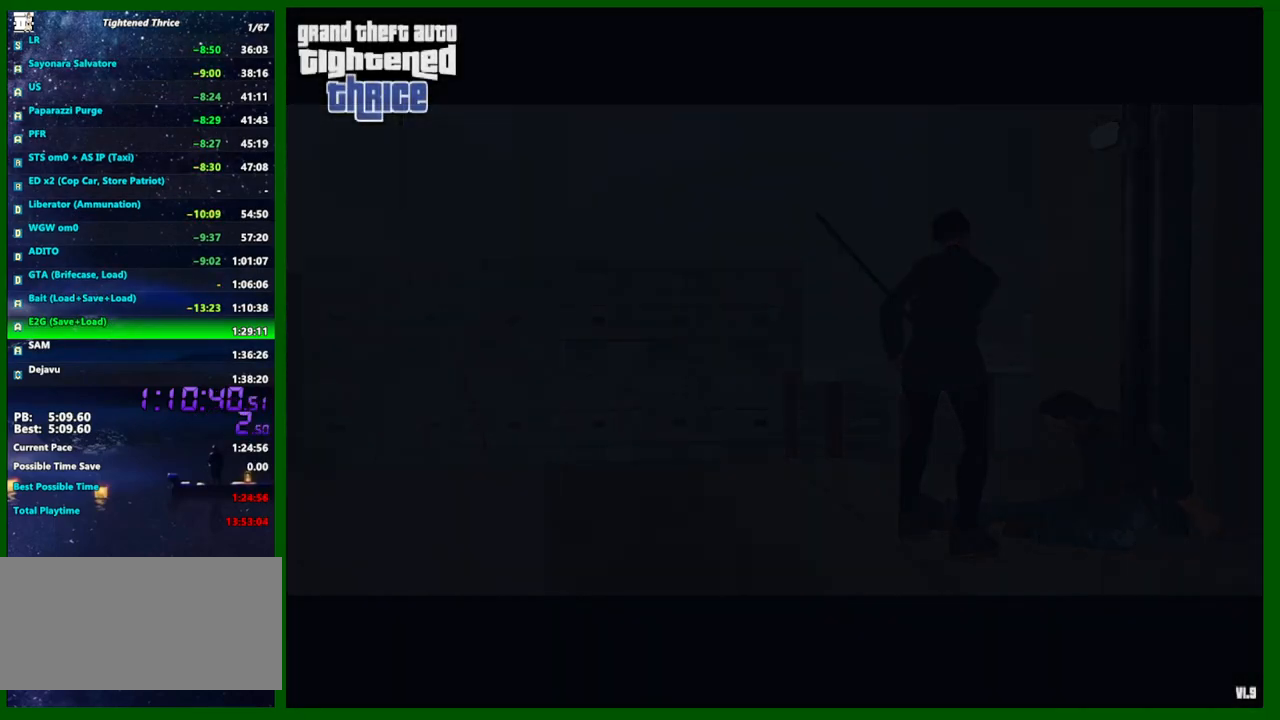
{"keys": ["shift", "w"], "mouse": [], "events": [[33, "shift", "down"]]}
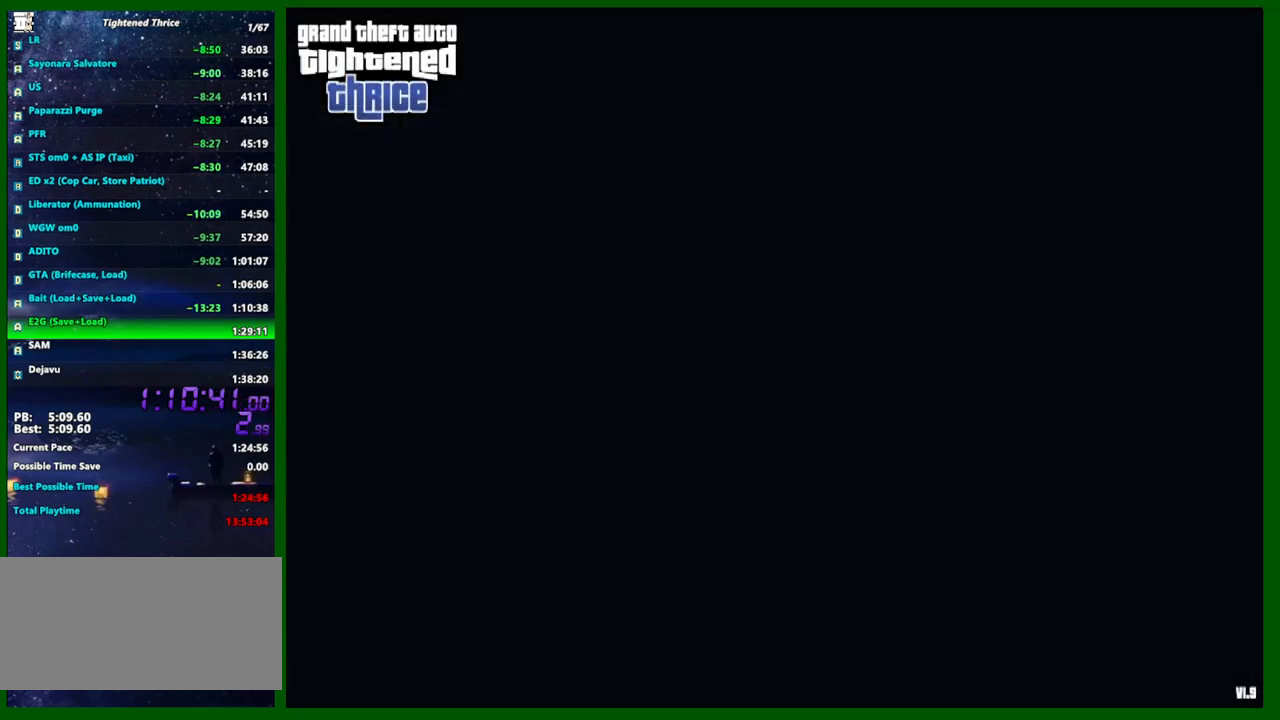
{"keys": ["shift", "w"], "mouse": [], "events": []}
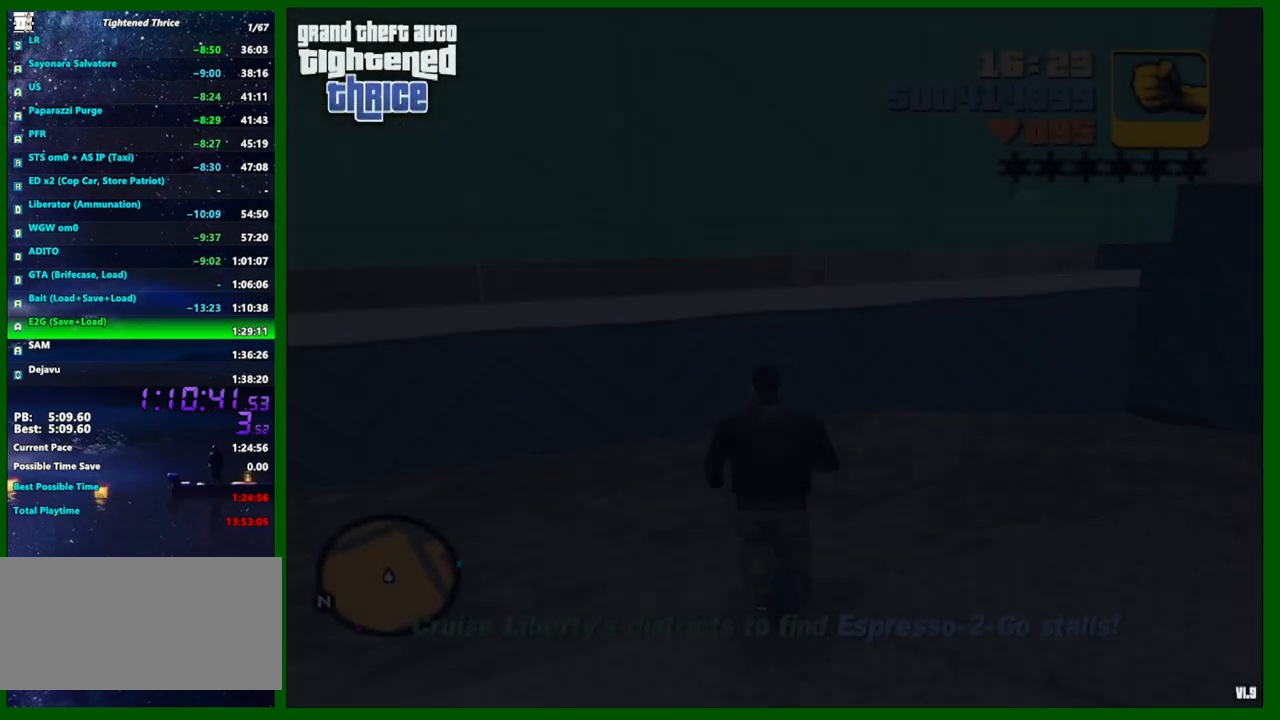
{"keys": ["shift", "w"], "mouse": [], "events": []}
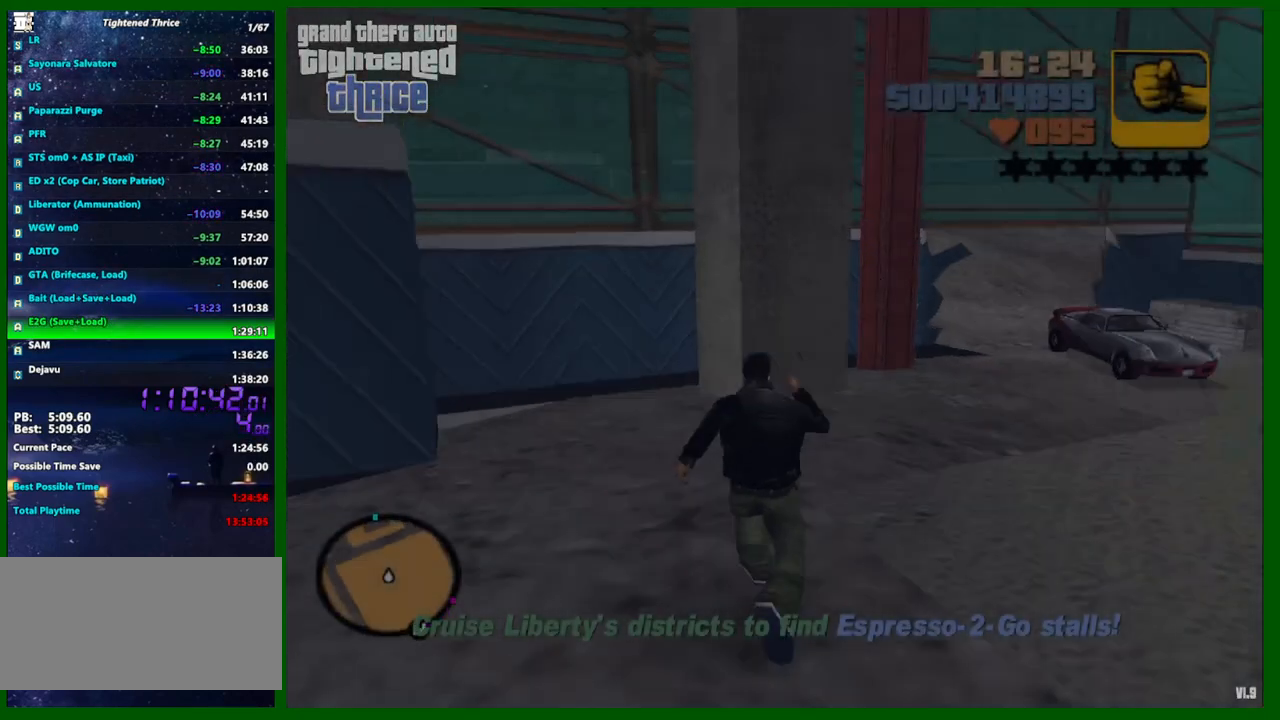
{"keys": ["shift", "w"], "mouse": [], "events": []}
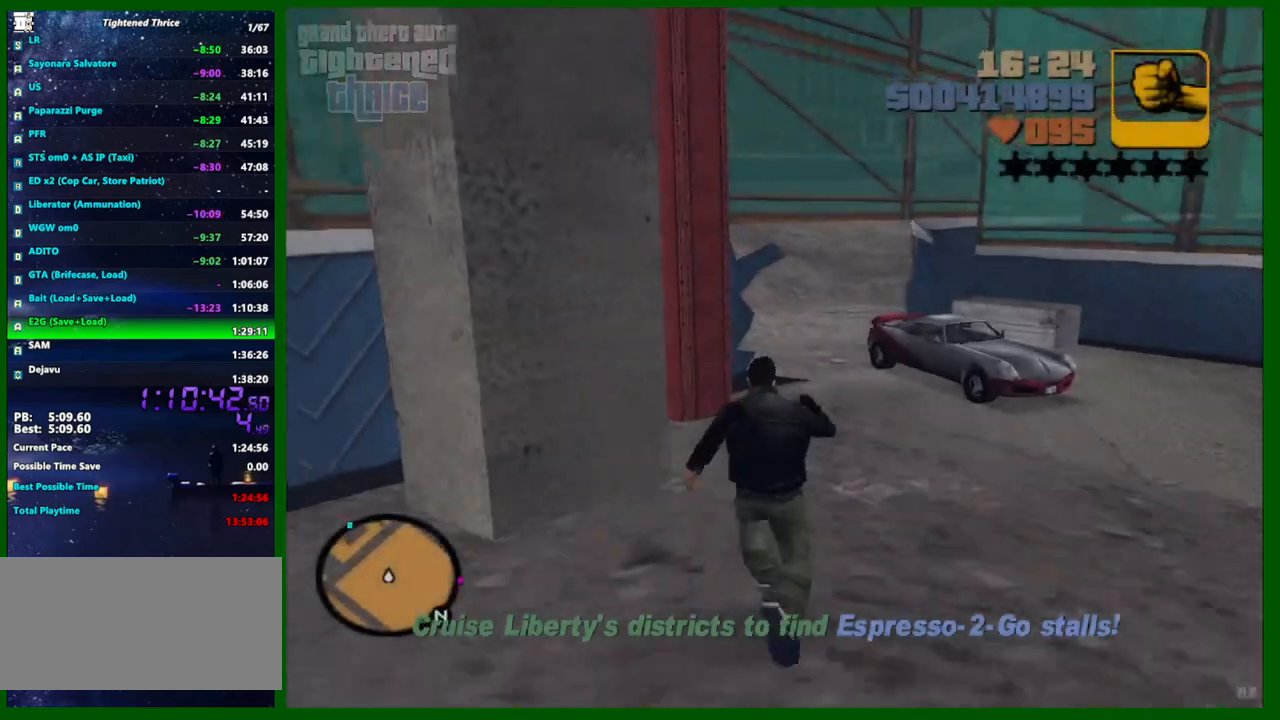
{"keys": ["d", "shift", "w"], "mouse": [], "events": [[200, "d", "down"]]}
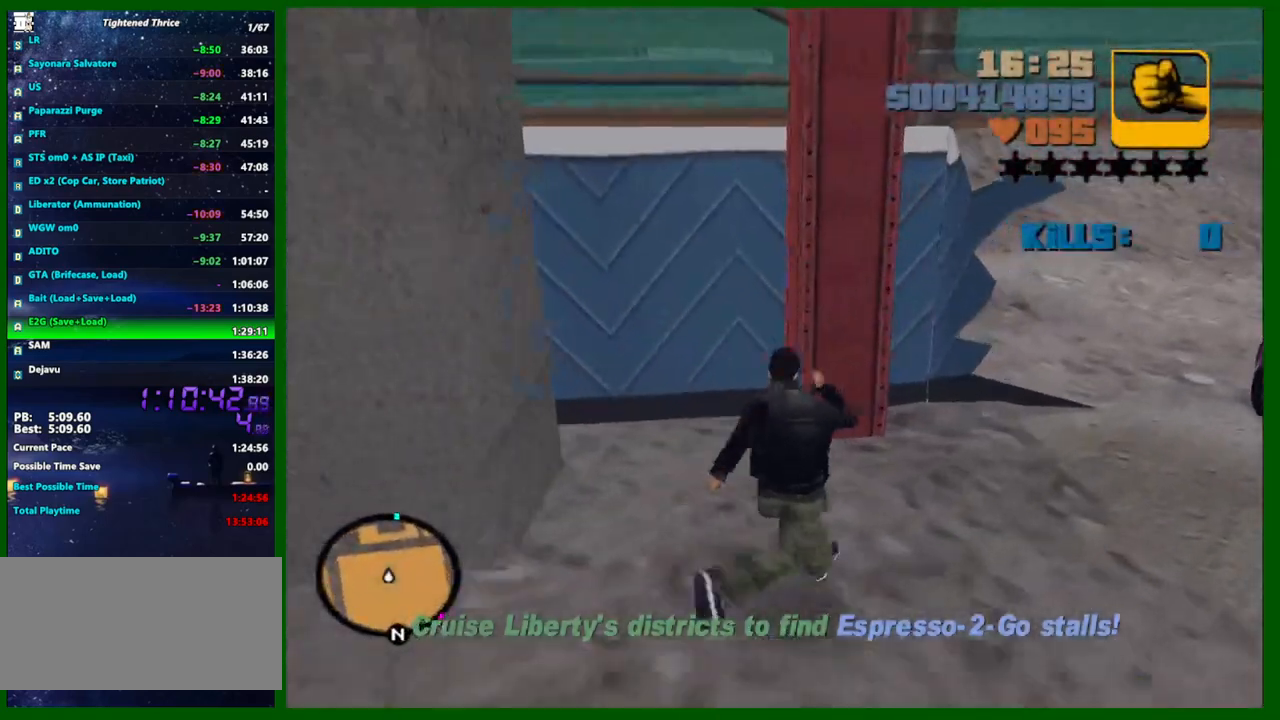
{"keys": ["d", "shift", "w"], "mouse": [], "events": []}
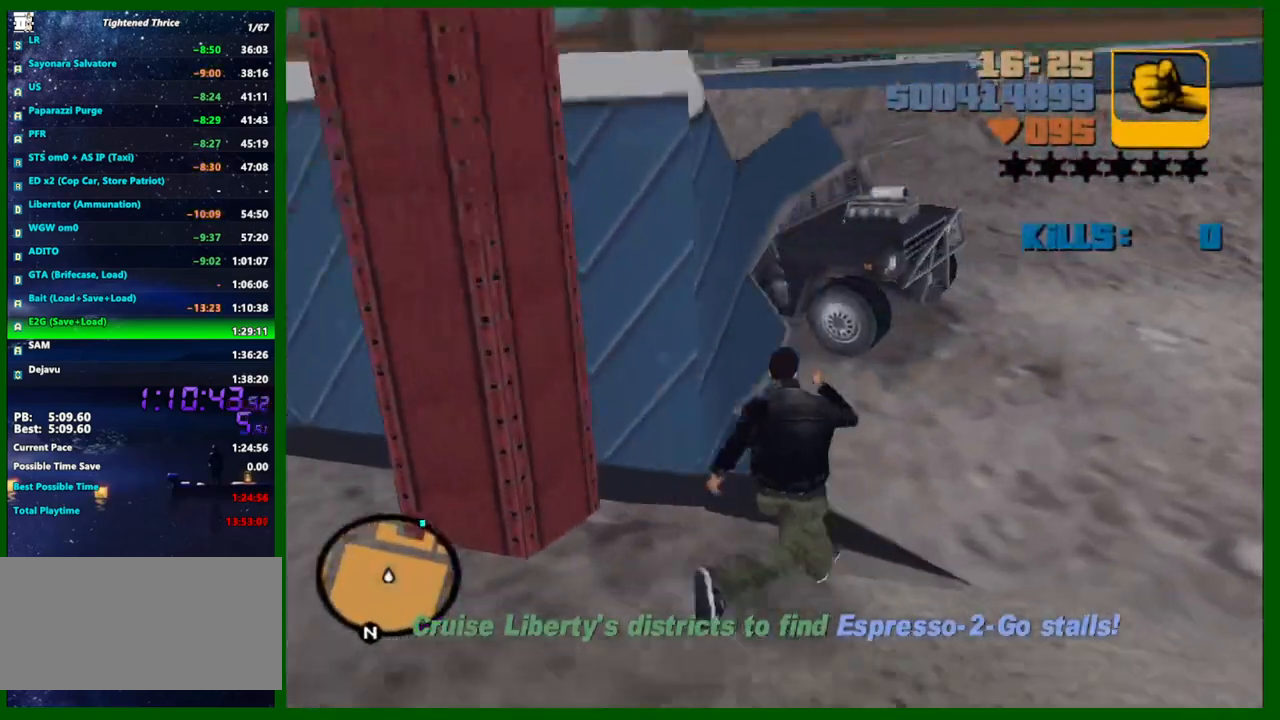
{"keys": ["d", "shift", "w"], "mouse": [], "events": []}
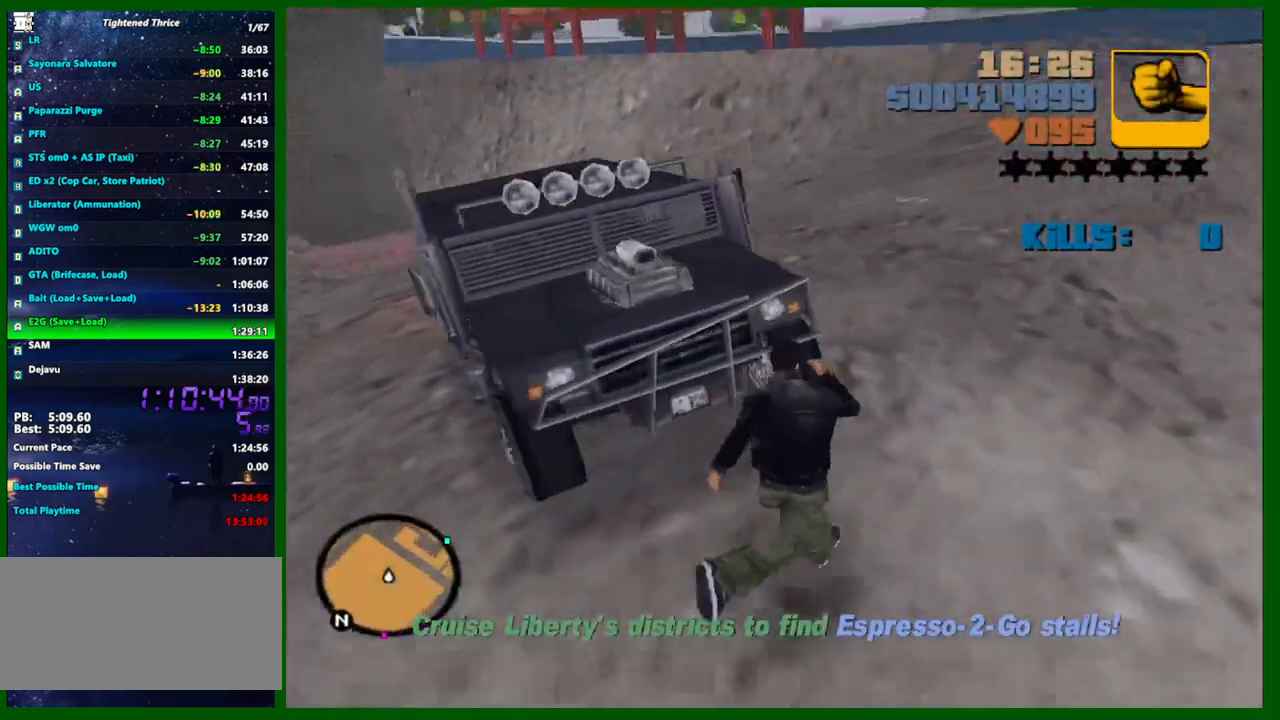
{"keys": ["shift", "w"], "mouse": [], "events": [[50, "d", "up"], [233, "shift", "up"], [283, "mouse_left", "down"], [383, "mouse_left", "up"], [433, "f", "down"], [433, "shift", "down"], [483, "f", "up"]]}
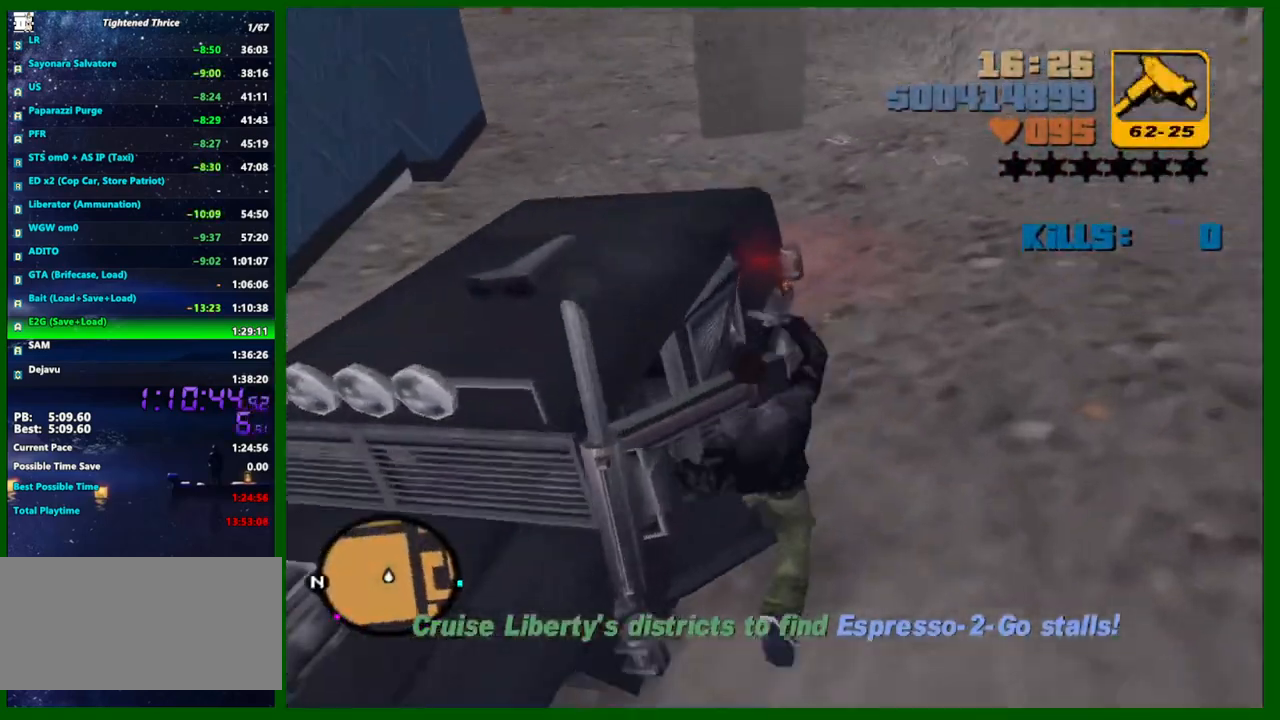
{"keys": ["shift", "w"], "mouse": [], "events": [[167, "f1", "down"], [250, "f1", "up"], [300, "f1", "down"], [350, "f1", "up"]]}
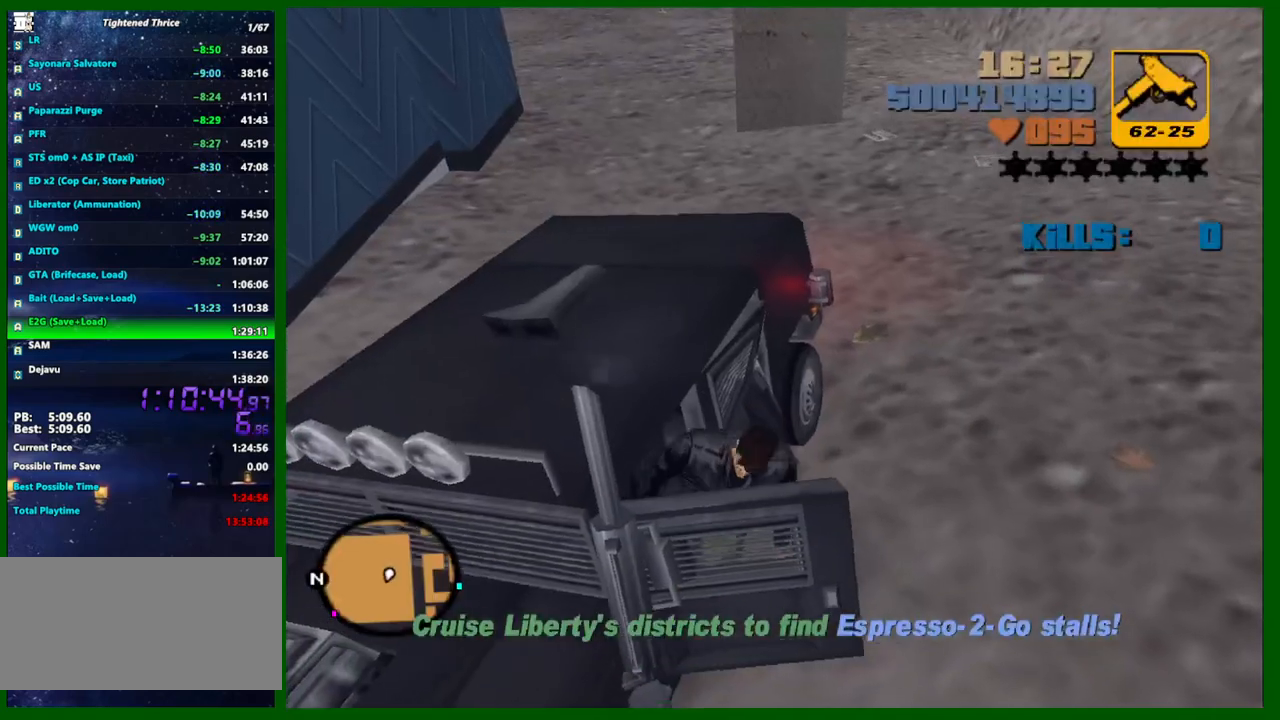
{"keys": ["a", "shift", "w"], "mouse": ["middle"], "events": [[33, "shift", "up"], [83, "shift", "down"], [133, "mouse_middle", "down"], [267, "a", "down"]]}
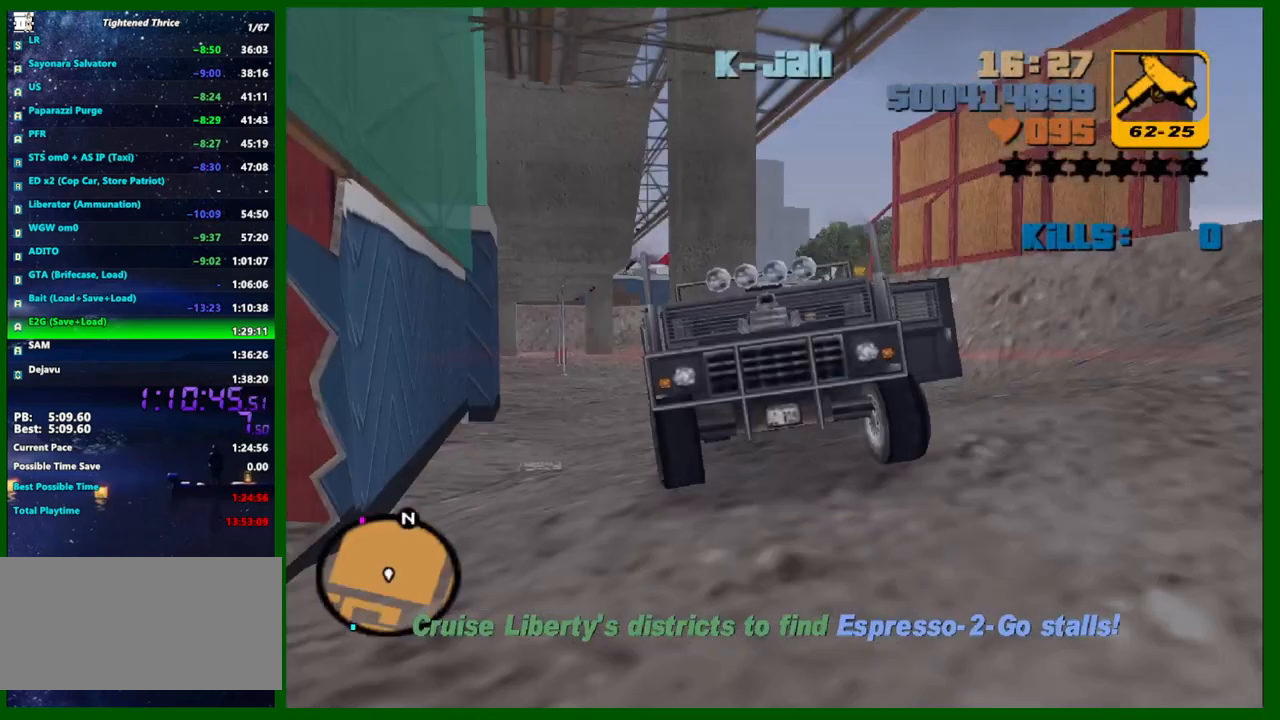
{"keys": ["w"], "mouse": [], "events": [[383, "mouse_middle", "up"], [383, "shift", "up"], [467, "a", "up"]]}
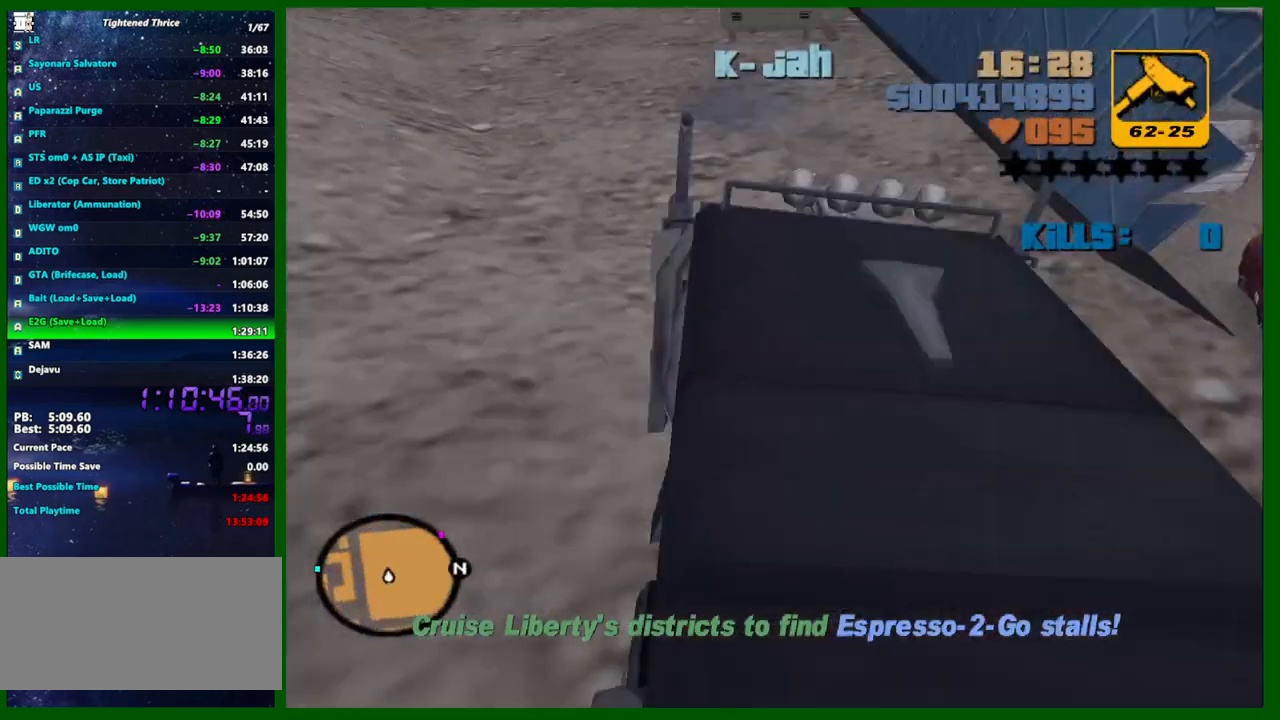
{"keys": ["a", "w"], "mouse": [], "events": [[217, "a", "down"]]}
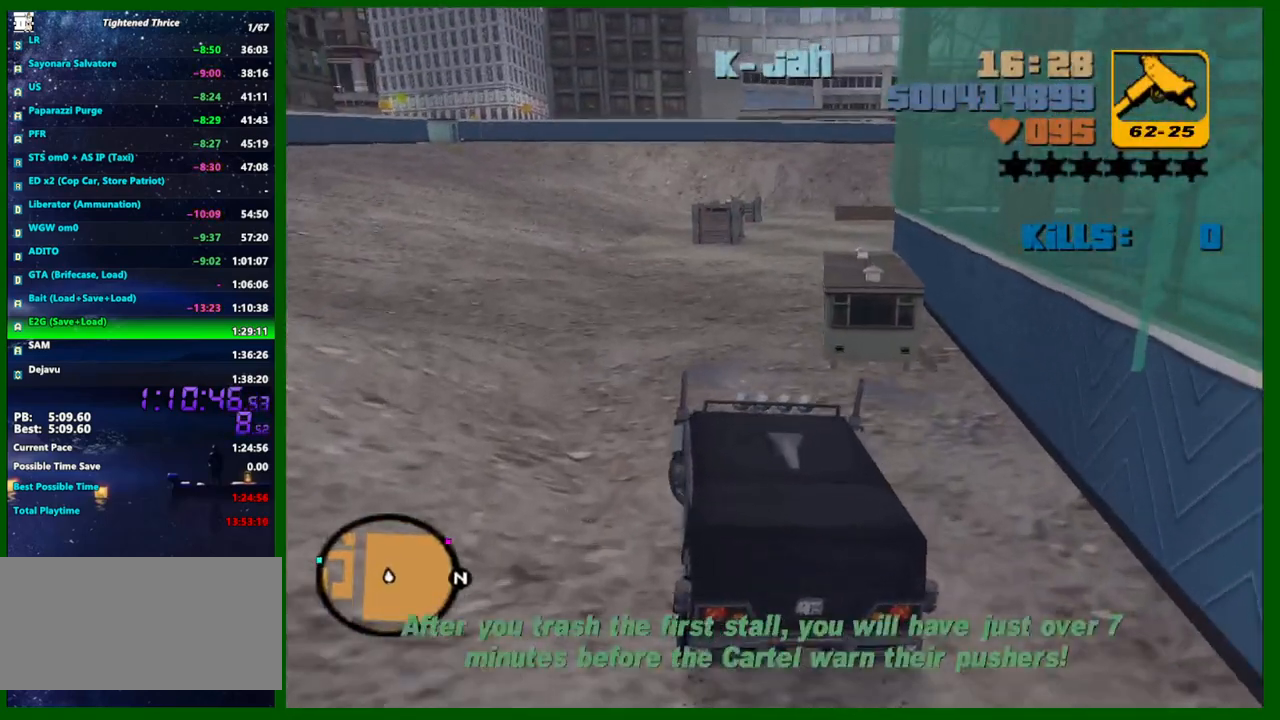
{"keys": ["w"], "mouse": [], "events": [[183, "a", "up"], [317, "a", "down"], [500, "a", "up"]]}
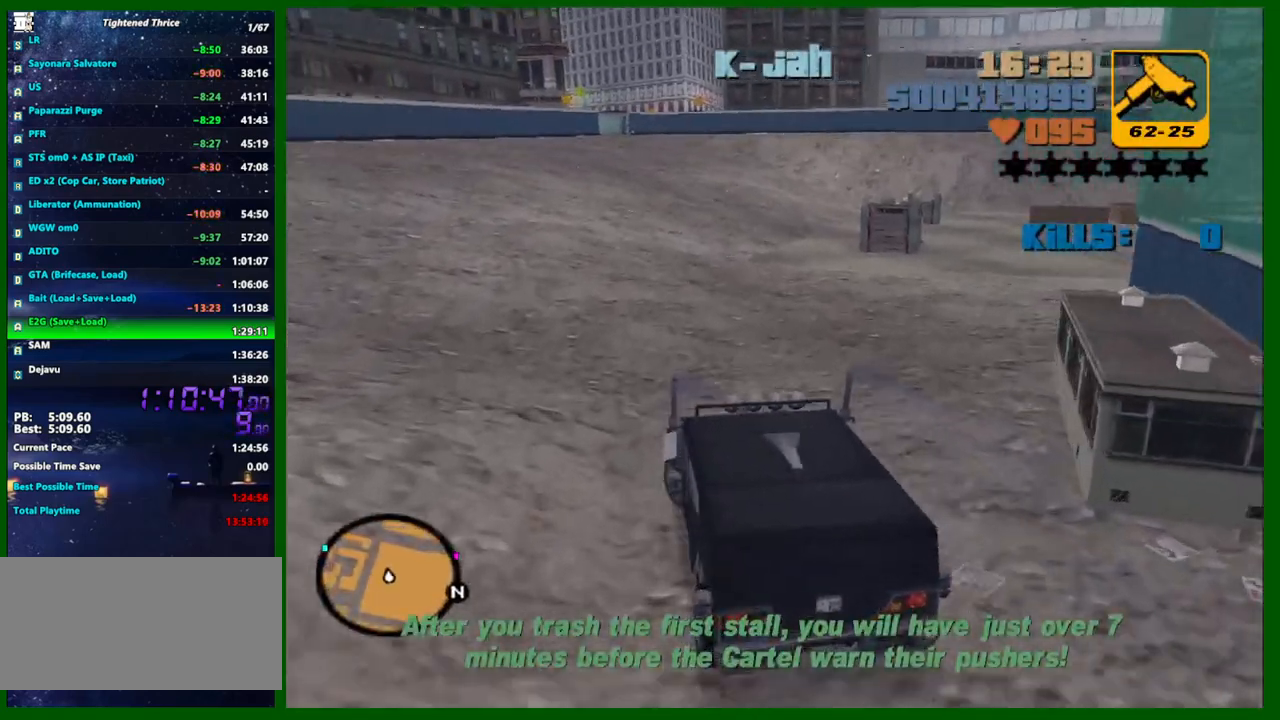
{"keys": ["a", "w"], "mouse": [], "events": [[150, "a", "down"]]}
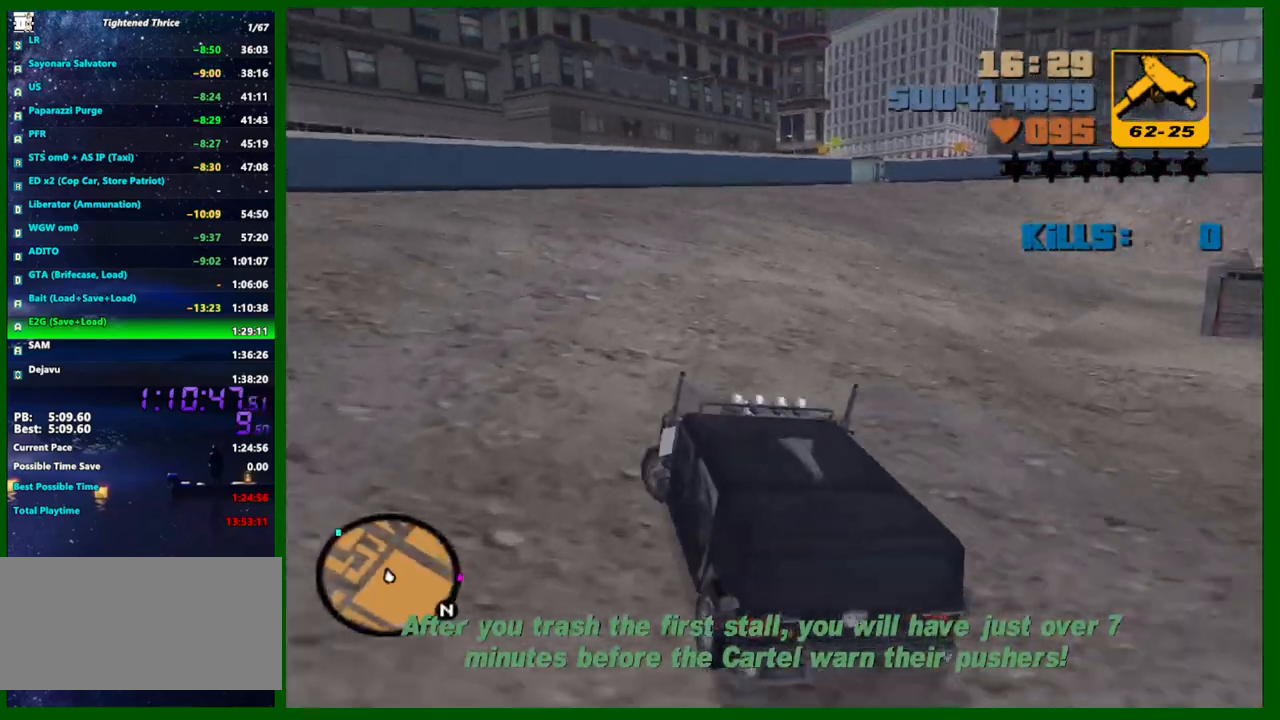
{"keys": ["a", "w"], "mouse": [], "events": []}
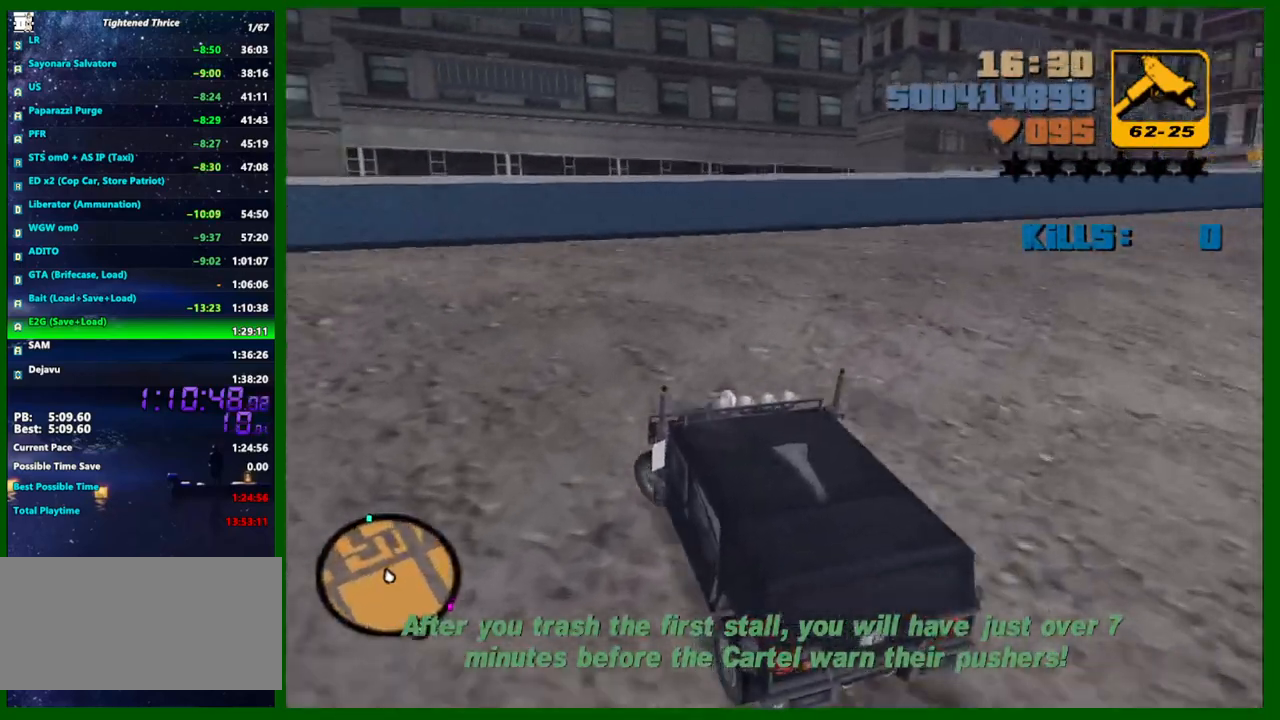
{"keys": ["a", "w"], "mouse": [], "events": []}
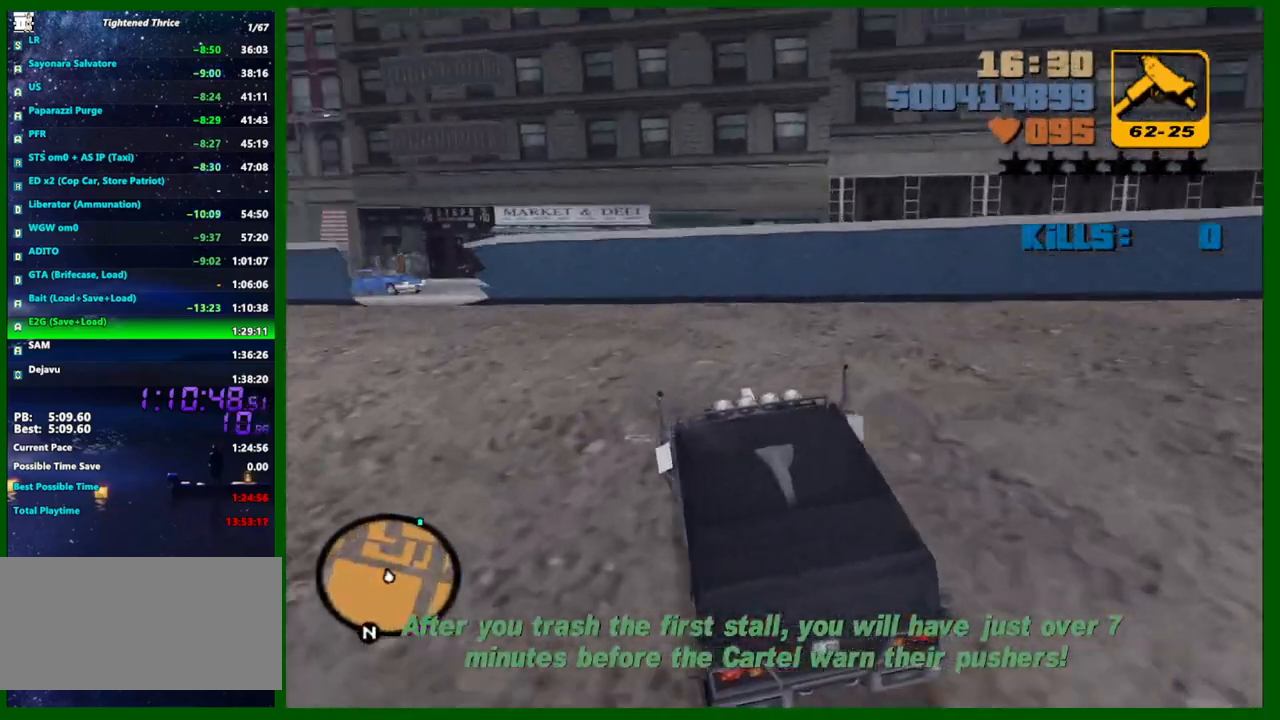
{"keys": ["w"], "mouse": [], "events": [[283, "a", "up"]]}
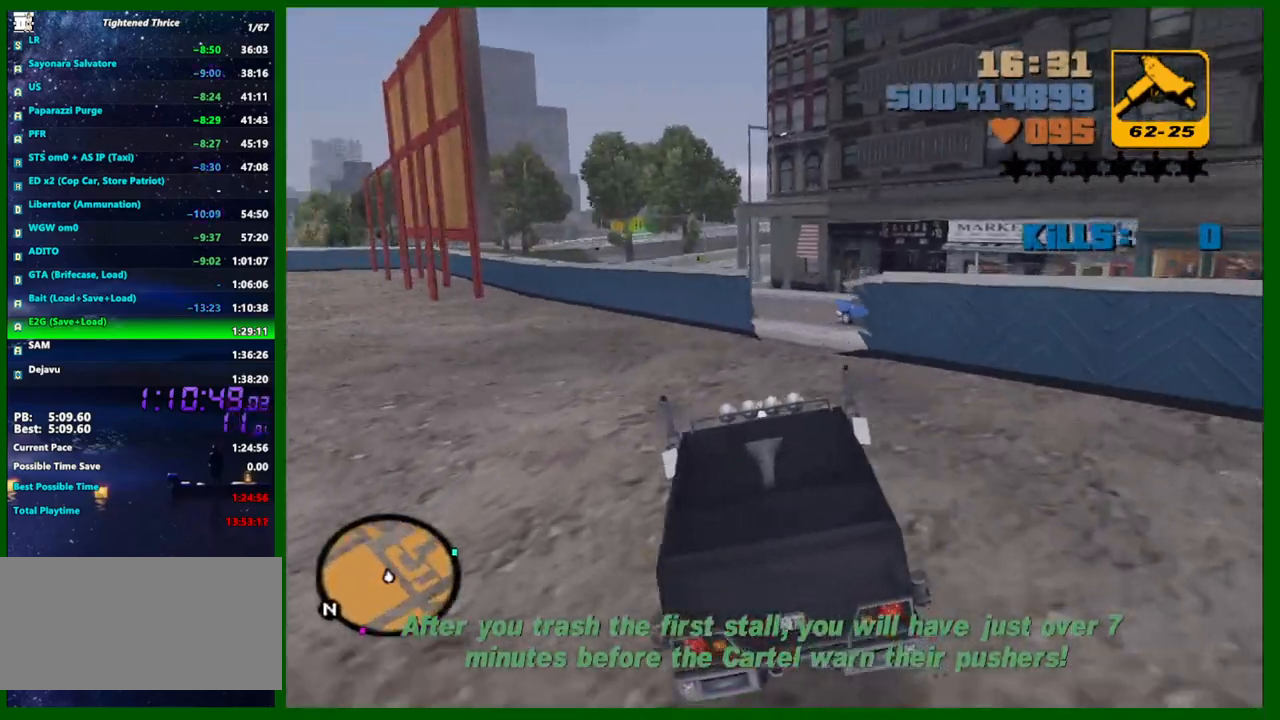
{"keys": ["a", "space"], "mouse": [], "events": [[250, "d", "down"], [400, "d", "up"], [450, "a", "down"], [450, "space", "down"], [483, "w", "up"]]}